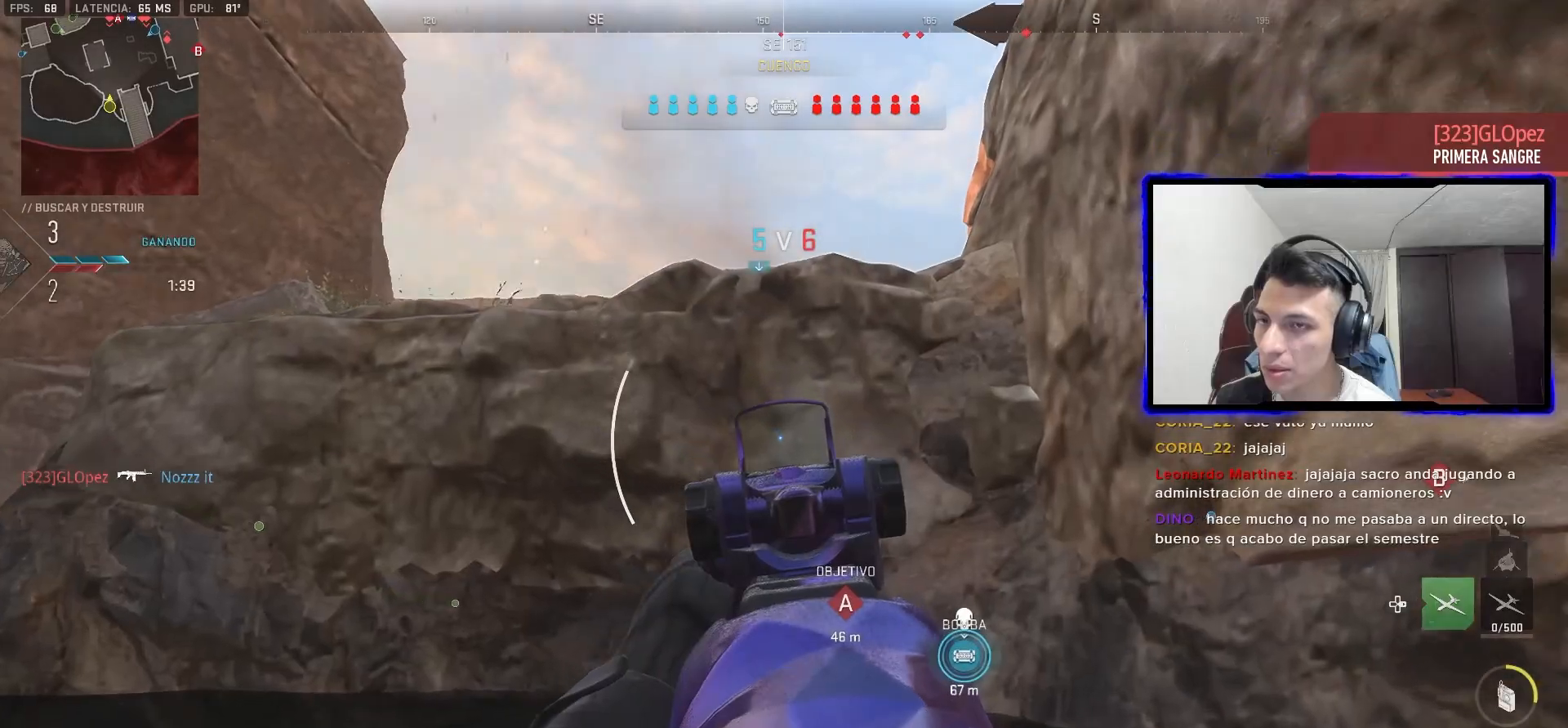
Gameplay with a controller (PlayStation layout); each line is a JSON object with the inputs held at the frame after it. "events" lists button and stick changes between this image and that frame as [ms after this image, input, new state], when the widget could be followed in between. Not read: SELECT.
{"buttons": ["L1"], "left_stick": "center", "right_stick": "center", "events": [[333, "left_stick", "center"]]}
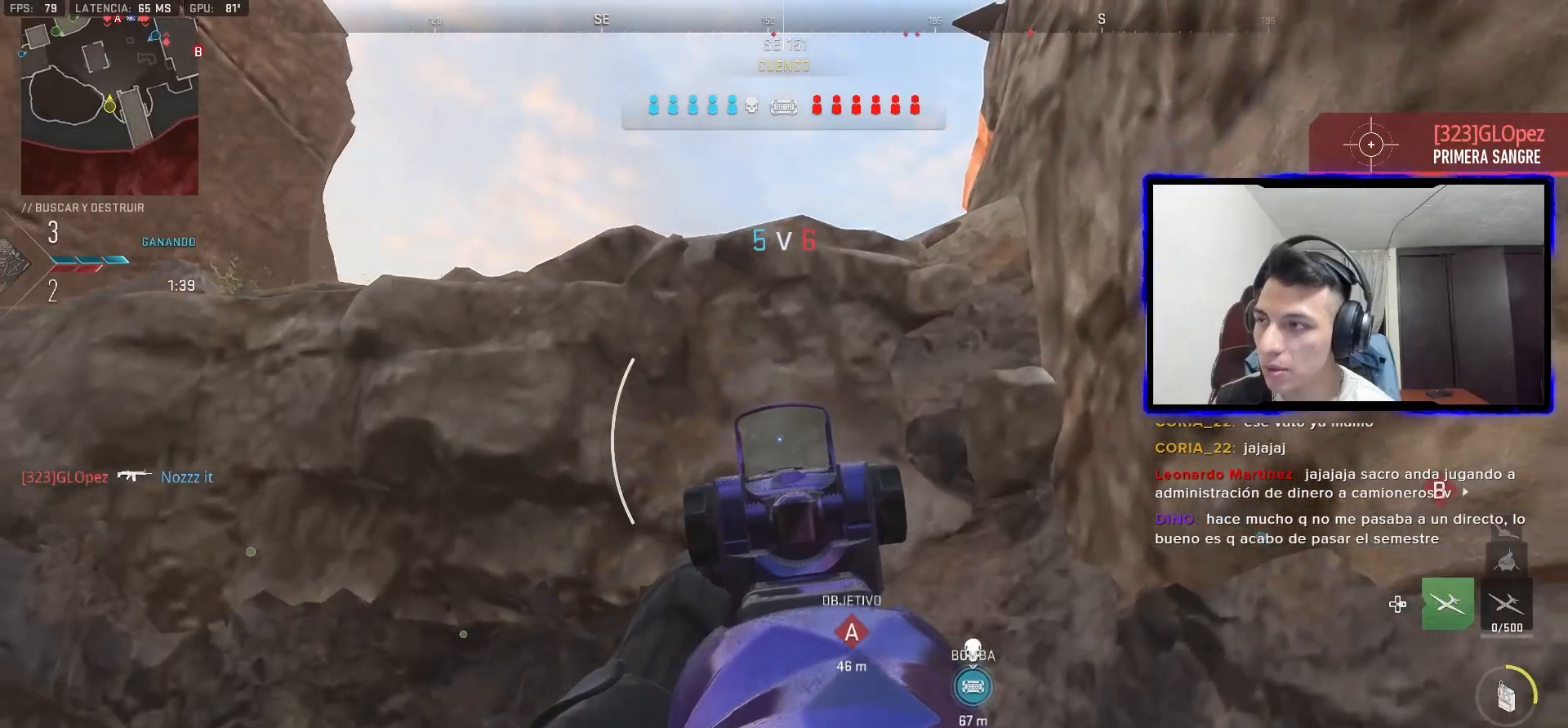
{"buttons": ["L1"], "left_stick": "down", "right_stick": "center", "events": [[117, "left_stick", "down"], [133, "right_stick", "up"], [400, "right_stick", "center"]]}
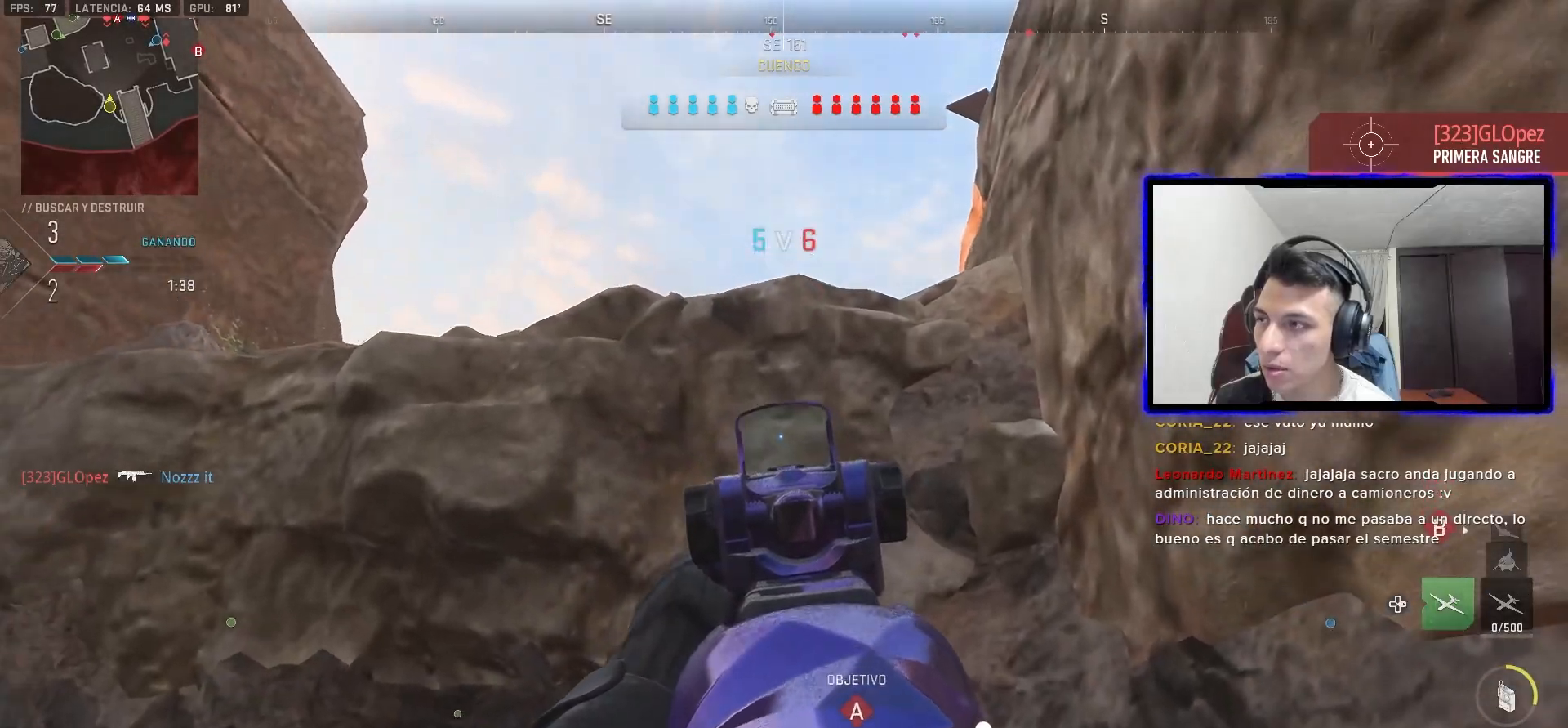
{"buttons": ["L1"], "left_stick": "down", "right_stick": "center", "events": []}
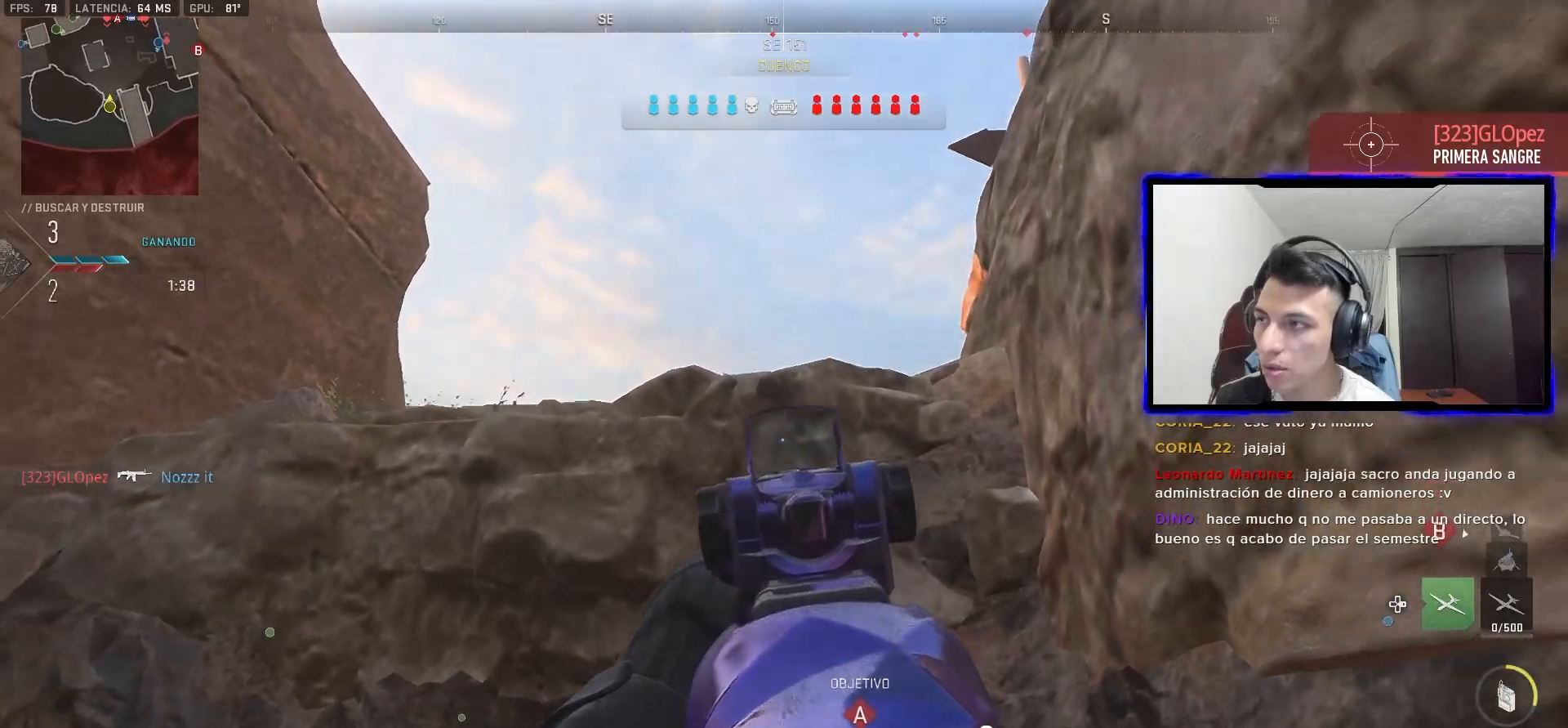
{"buttons": ["L1"], "left_stick": "up", "right_stick": "center", "events": [[133, "left_stick", "center"], [467, "left_stick", "up"]]}
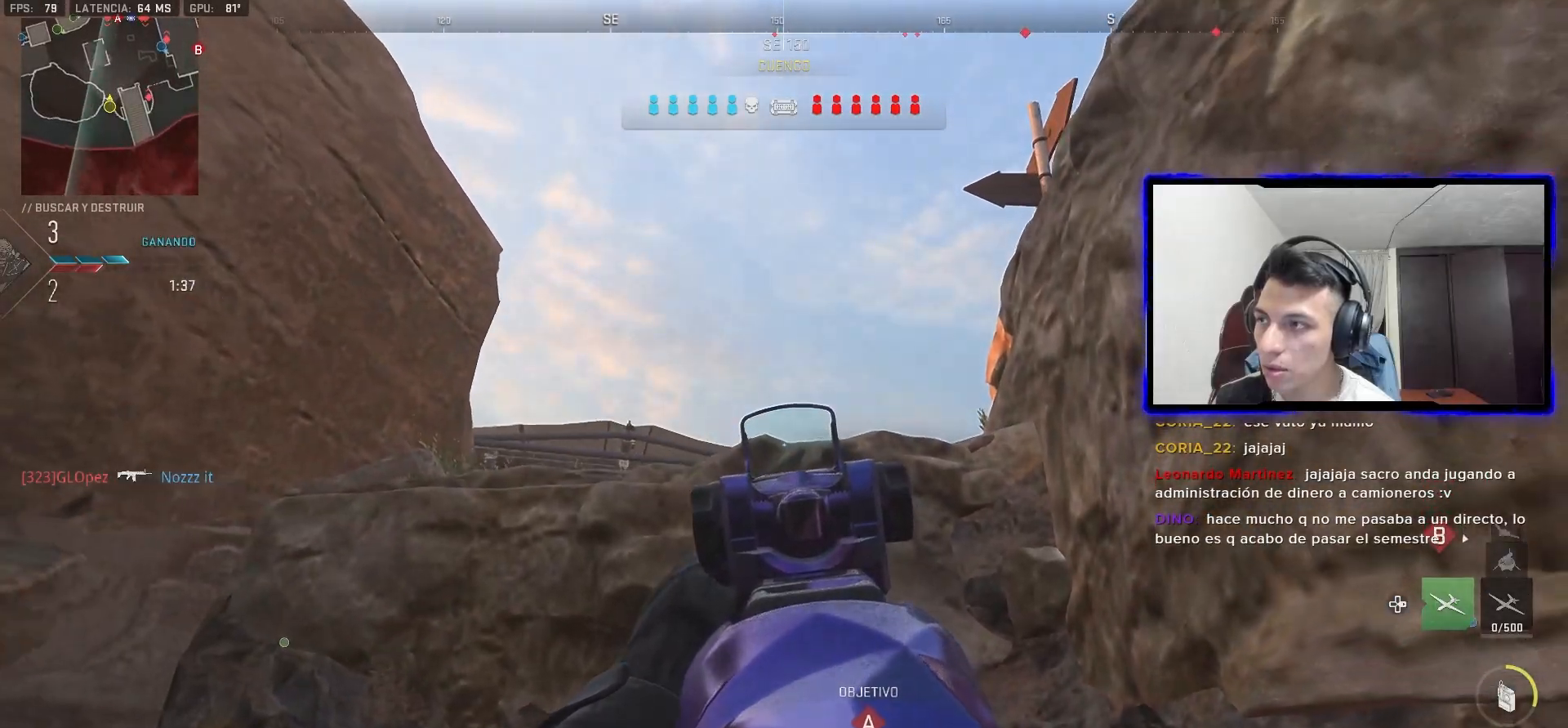
{"buttons": ["L1"], "left_stick": "up", "right_stick": "center", "events": []}
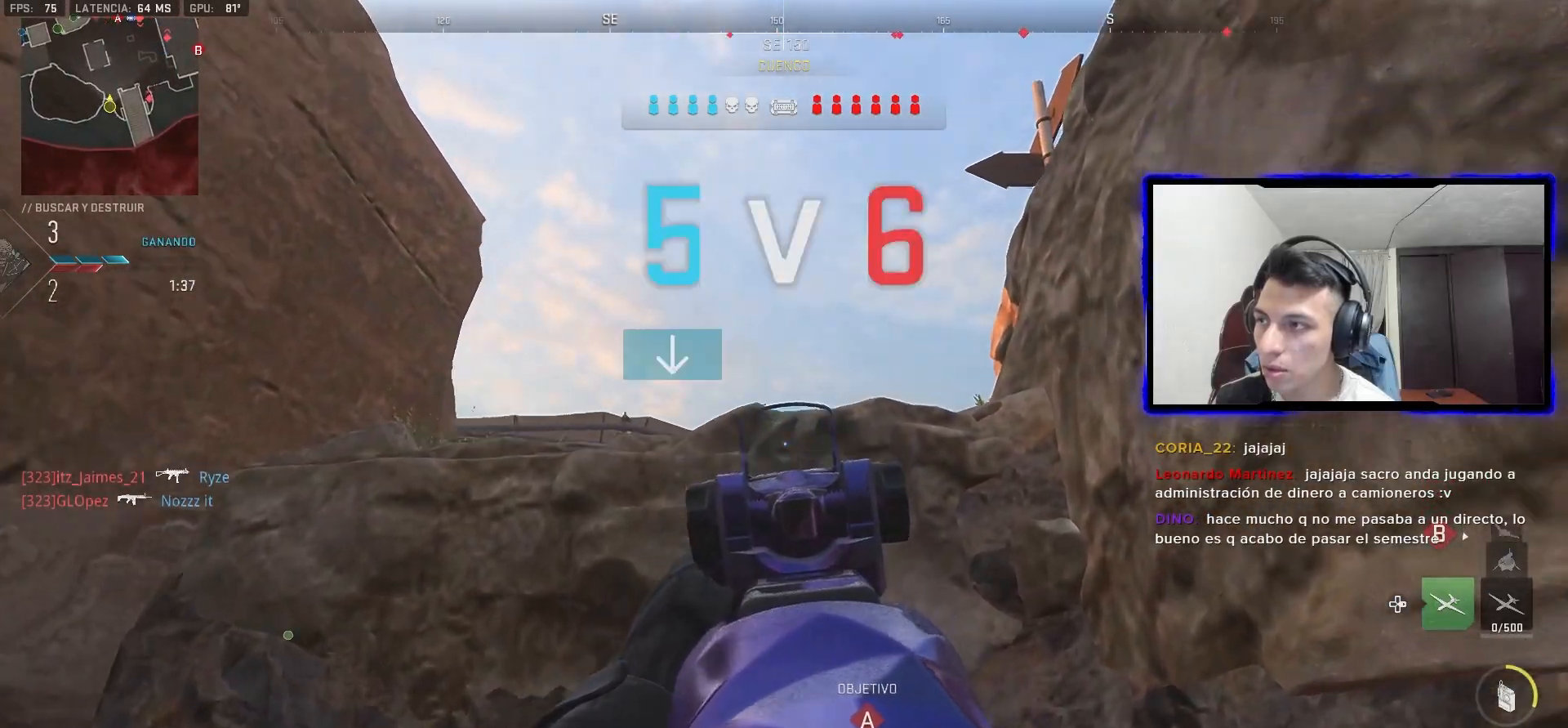
{"buttons": ["CROSS"], "left_stick": "up", "right_stick": "down", "events": [[100, "L1", "up"], [133, "L3", "down"], [183, "CROSS", "down"], [200, "right_stick", "right"], [217, "L3", "up"], [250, "right_stick", "down-right"], [283, "CROSS", "up"], [333, "L3", "down"], [350, "CROSS", "down"], [350, "right_stick", "center"], [417, "L3", "up"], [450, "CROSS", "up"], [450, "right_stick", "down"], [483, "CROSS", "down"]]}
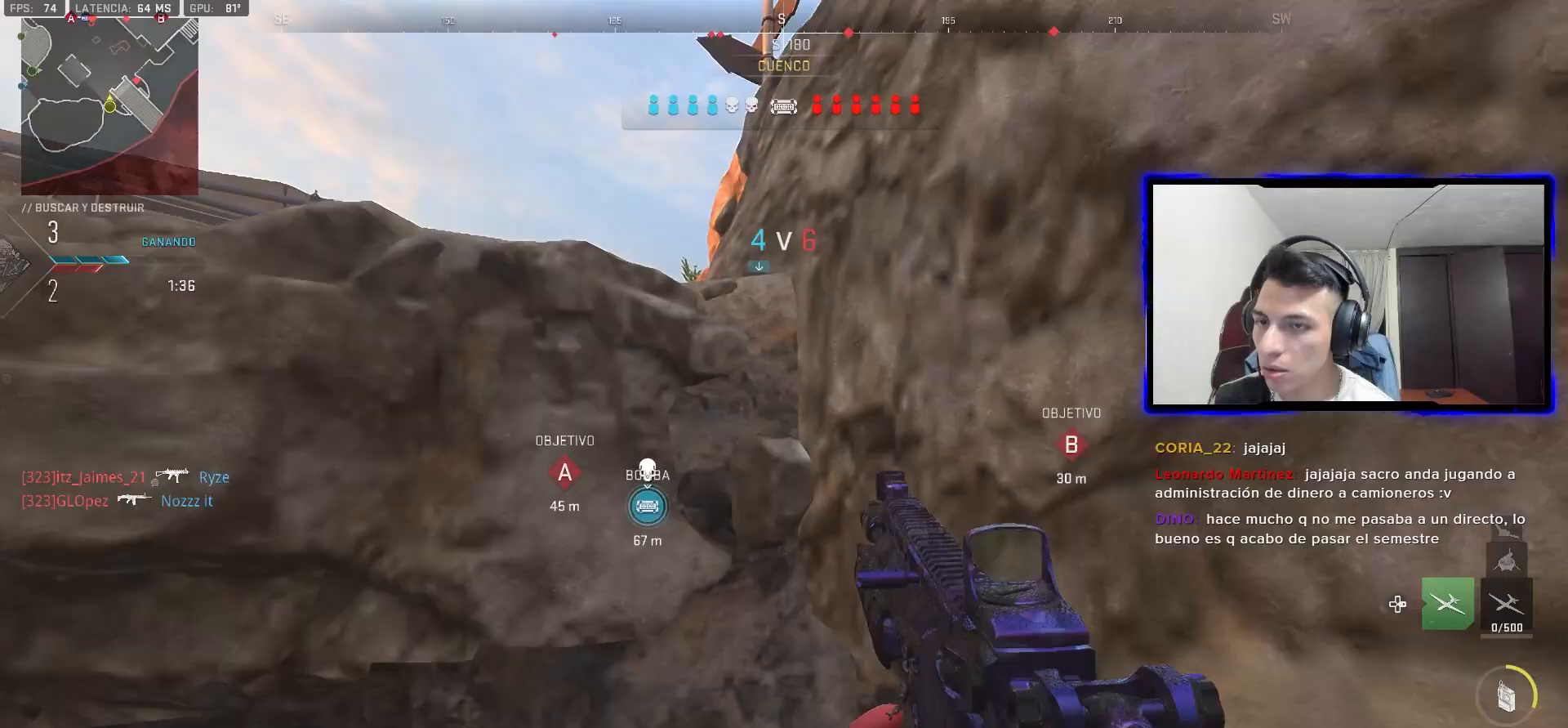
{"buttons": [], "left_stick": "up", "right_stick": "center", "events": [[50, "right_stick", "center"], [100, "CROSS", "up"], [150, "CROSS", "down"], [250, "CROSS", "up"], [317, "CROSS", "down"], [433, "CROSS", "up"]]}
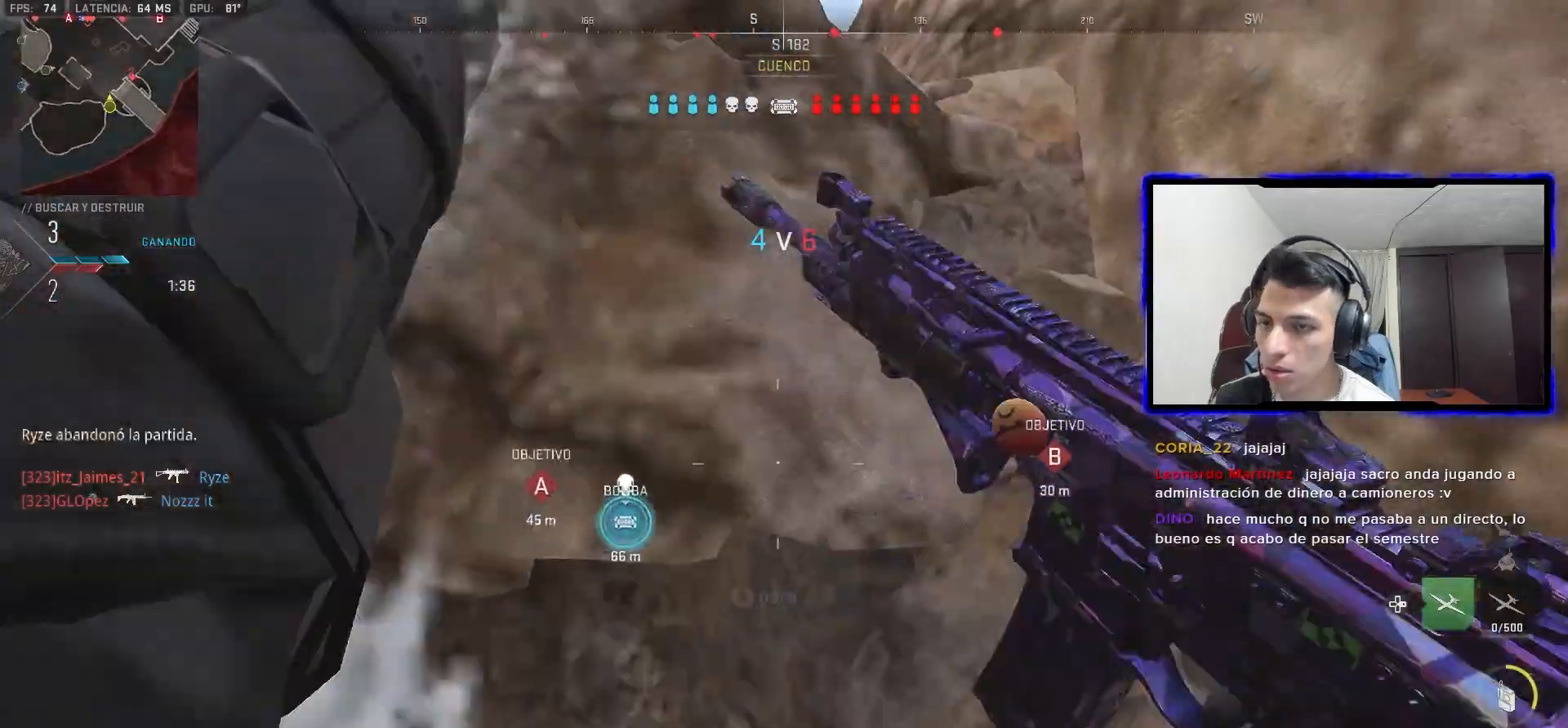
{"buttons": ["L1"], "left_stick": "up", "right_stick": "center", "events": [[17, "CROSS", "down"], [100, "right_stick", "down-right"], [117, "CROSS", "up"], [233, "right_stick", "center"], [400, "L1", "down"]]}
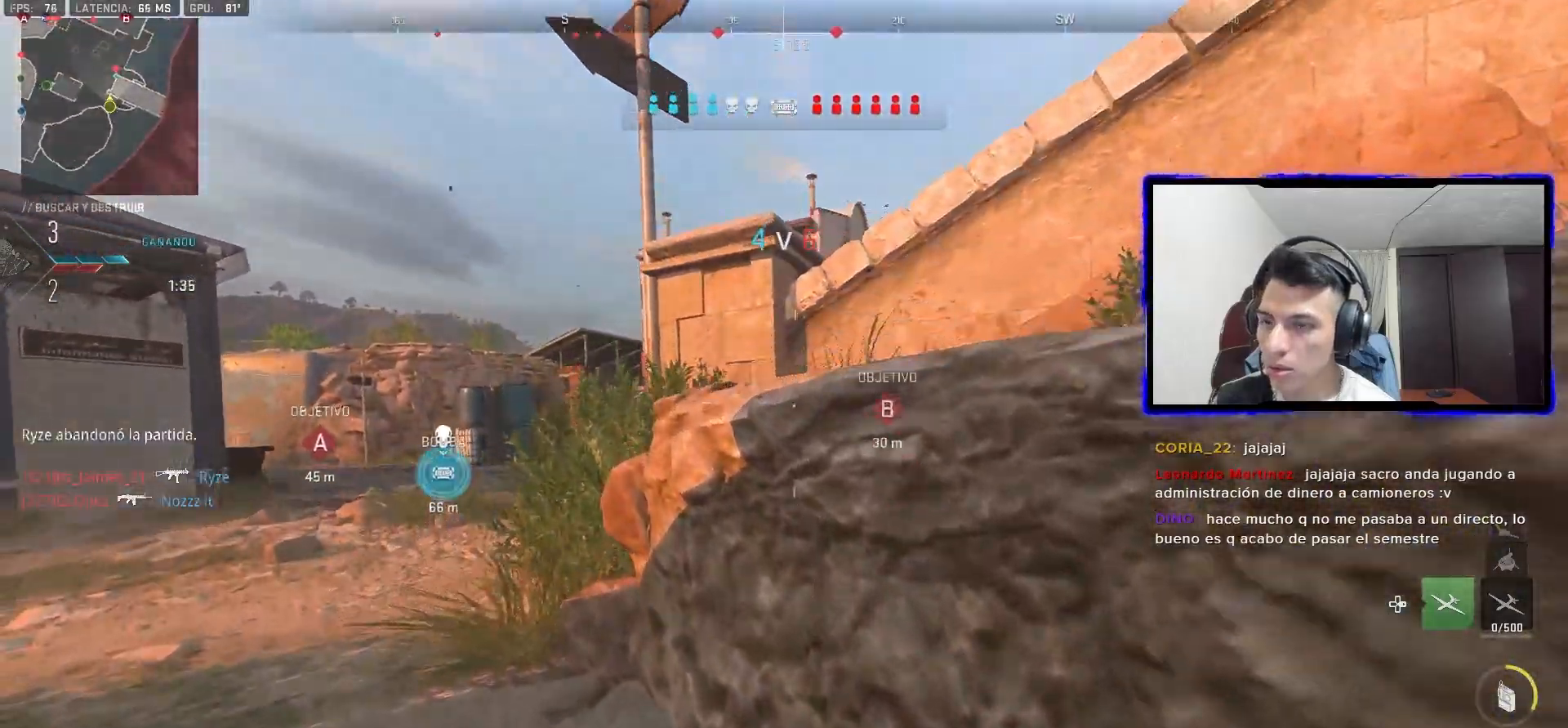
{"buttons": ["L1"], "left_stick": "up-left", "right_stick": "center", "events": [[483, "left_stick", "up-left"]]}
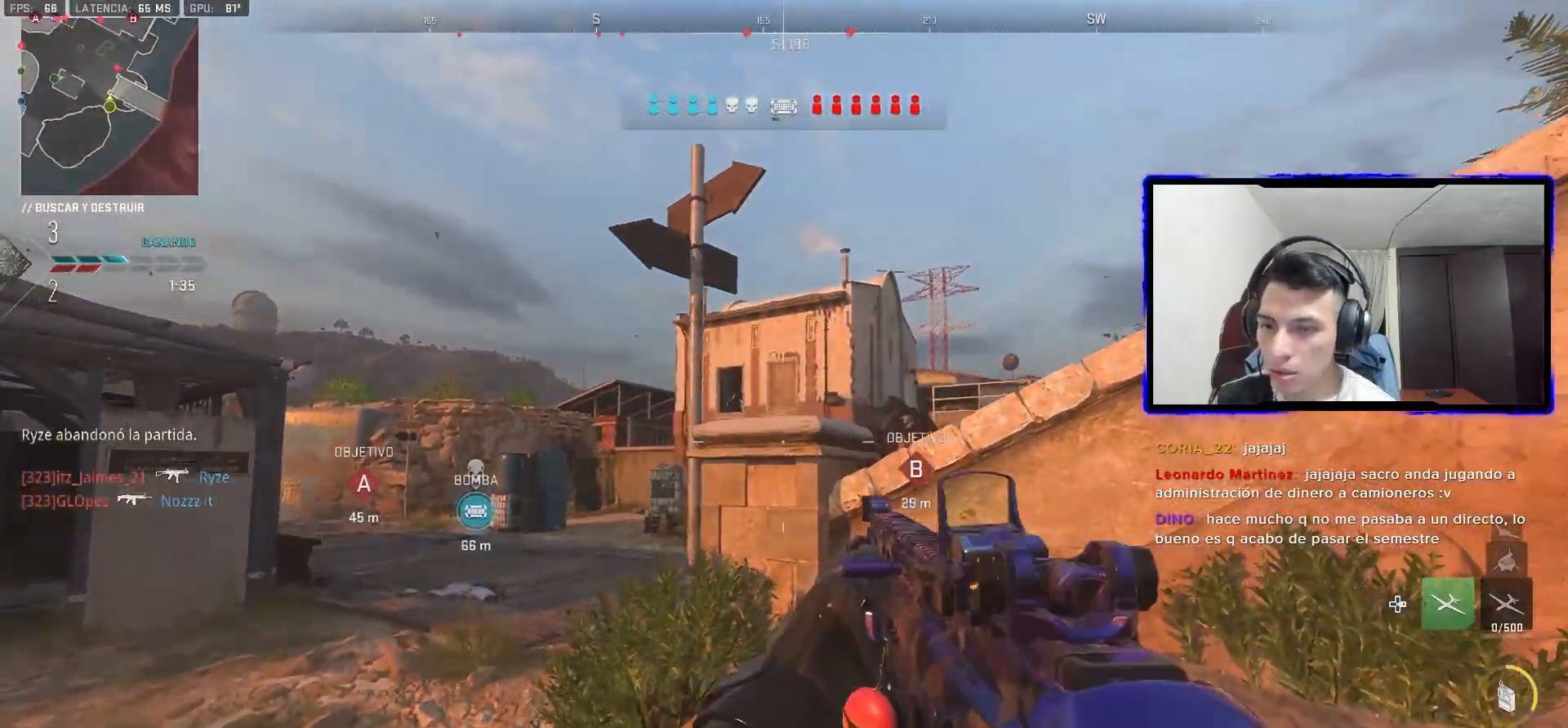
{"buttons": ["L1"], "left_stick": "right", "right_stick": "center", "events": [[50, "right_stick", "up-left"], [117, "left_stick", "left"], [117, "right_stick", "center"], [250, "right_stick", "up-left"], [350, "right_stick", "center"], [467, "left_stick", "right"]]}
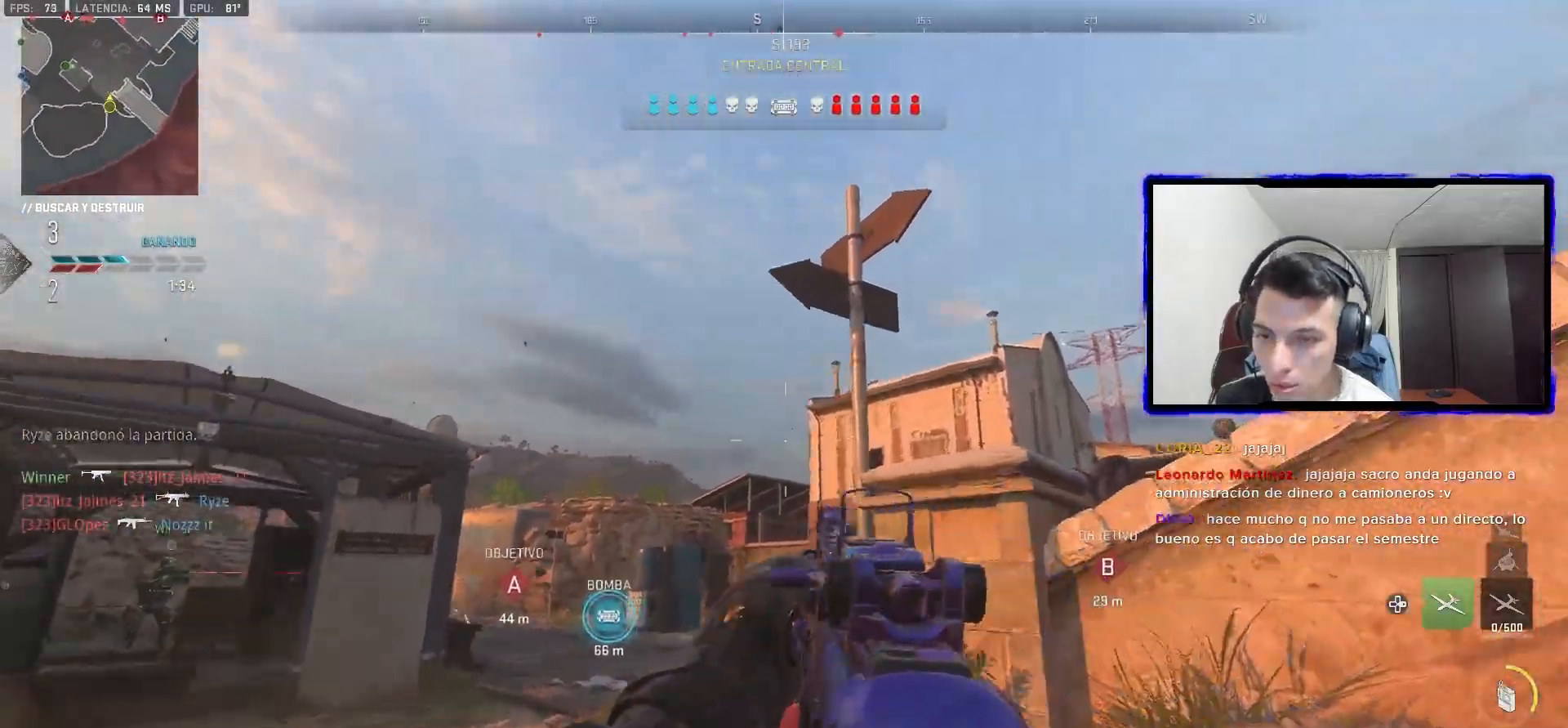
{"buttons": ["CIRCLE", "L1"], "left_stick": "right", "right_stick": "center", "events": [[83, "right_stick", "down-right"], [167, "left_stick", "up"], [200, "right_stick", "left"], [250, "left_stick", "down-left"], [267, "right_stick", "down-left"], [400, "CIRCLE", "down"], [417, "left_stick", "right"], [500, "right_stick", "center"]]}
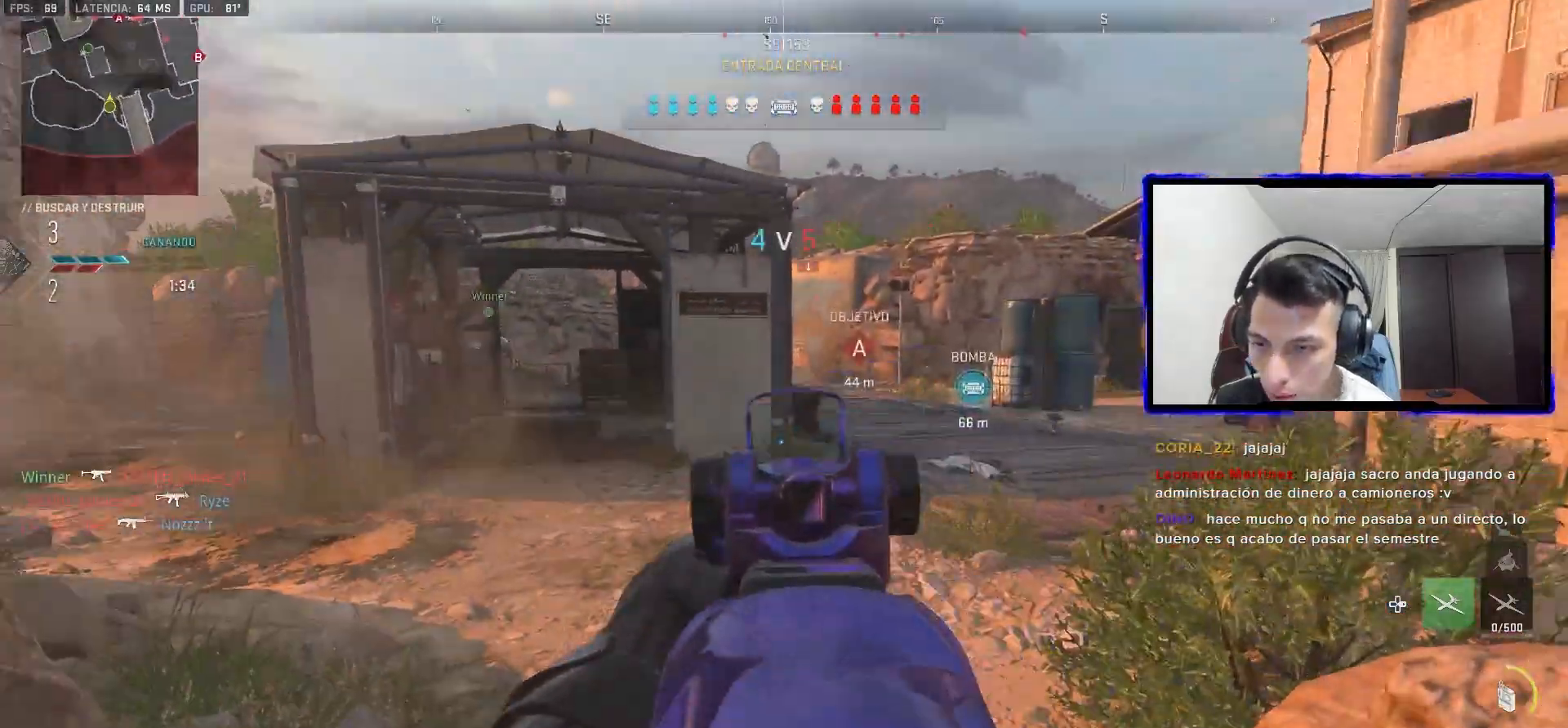
{"buttons": ["L1"], "left_stick": "left", "right_stick": "center", "events": [[33, "CIRCLE", "up"], [83, "right_stick", "left"], [150, "right_stick", "center"], [200, "right_stick", "up-right"], [267, "L1", "up"], [283, "left_stick", "center"], [333, "CIRCLE", "down"], [350, "L1", "down"], [433, "CIRCLE", "up"], [450, "right_stick", "center"], [483, "left_stick", "left"]]}
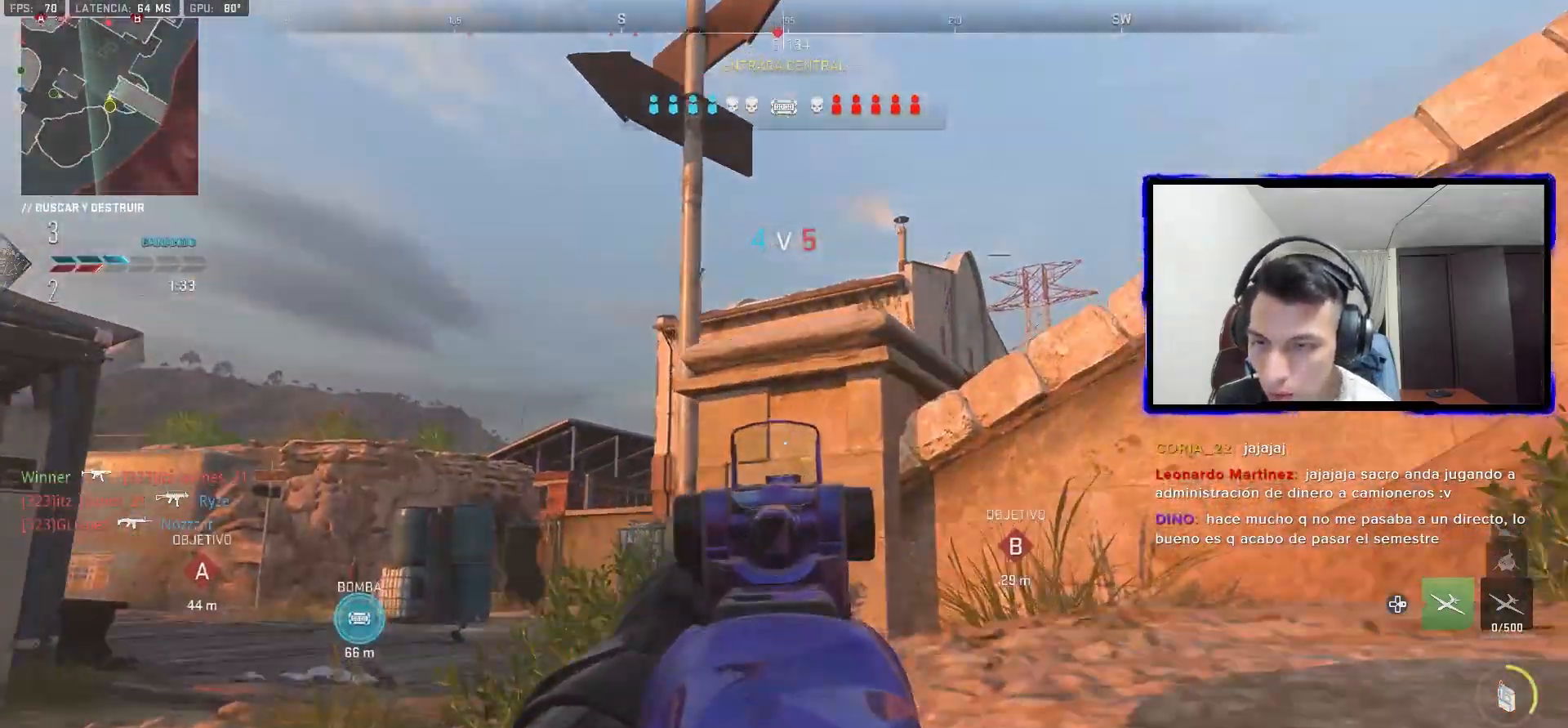
{"buttons": ["L1"], "left_stick": "left", "right_stick": "center", "events": [[183, "right_stick", "left"], [233, "right_stick", "center"], [333, "right_stick", "down-right"], [367, "left_stick", "center"], [400, "right_stick", "center"], [450, "left_stick", "left"]]}
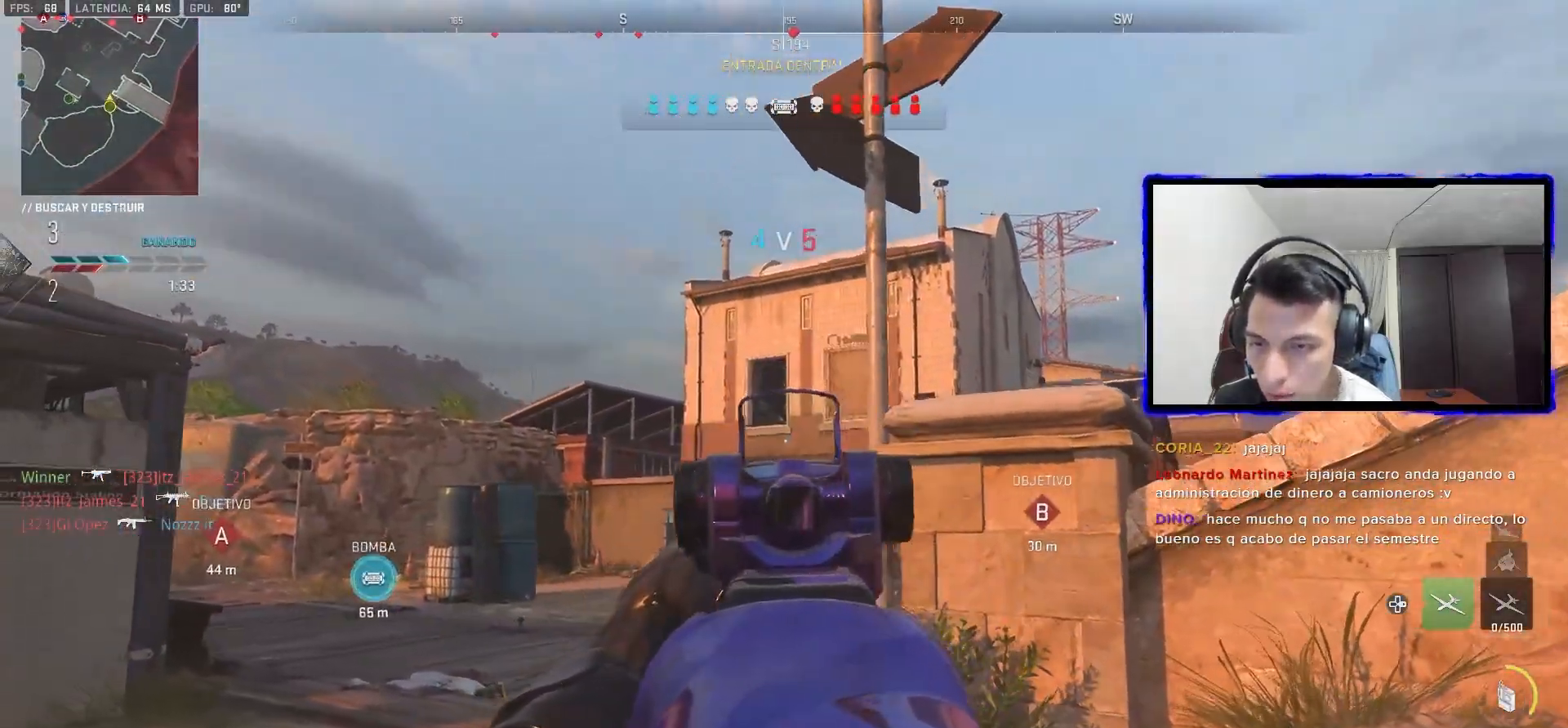
{"buttons": ["L1"], "left_stick": "up-right", "right_stick": "down-right", "events": [[67, "left_stick", "center"], [117, "left_stick", "right"], [333, "left_stick", "up-right"], [400, "CROSS", "down"], [417, "L1", "up"], [450, "right_stick", "down-right"], [467, "L1", "down"], [483, "CROSS", "up"]]}
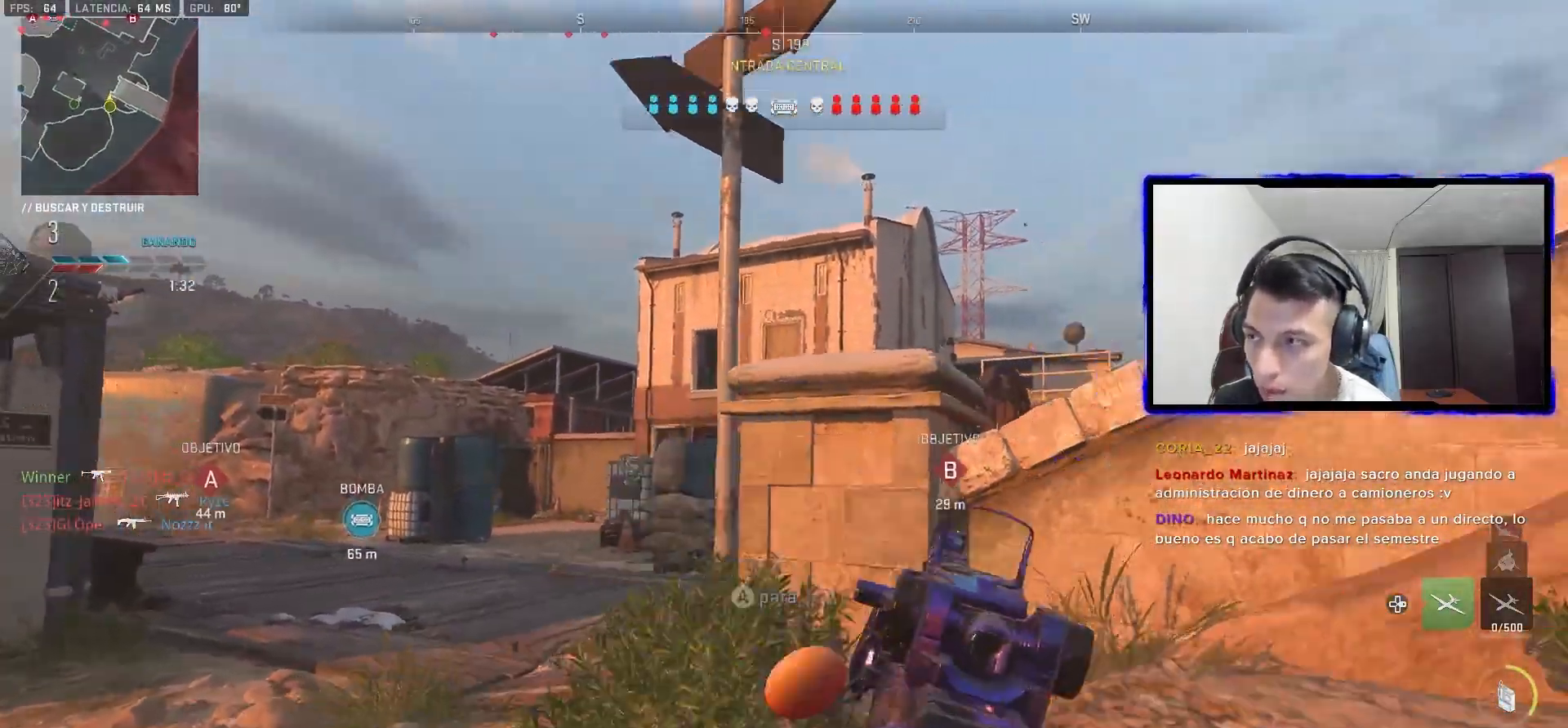
{"buttons": ["L1"], "left_stick": "right", "right_stick": "left", "events": [[67, "CROSS", "down"], [67, "right_stick", "center"], [183, "CROSS", "up"], [250, "right_stick", "up-left"], [333, "right_stick", "center"], [433, "right_stick", "left"], [483, "left_stick", "right"]]}
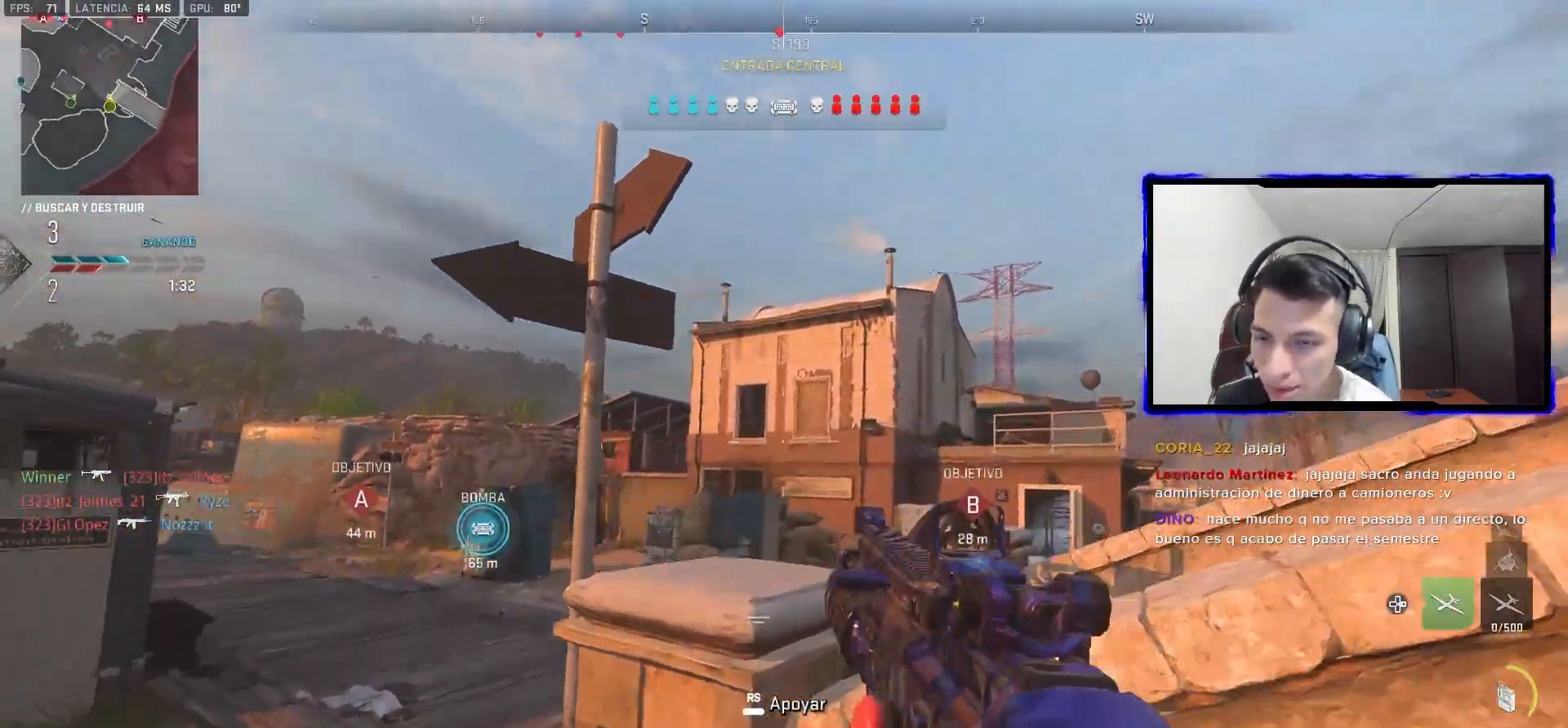
{"buttons": ["L1"], "left_stick": "left", "right_stick": "center", "events": [[17, "right_stick", "center"], [150, "CIRCLE", "down"], [250, "CIRCLE", "up"], [467, "left_stick", "left"]]}
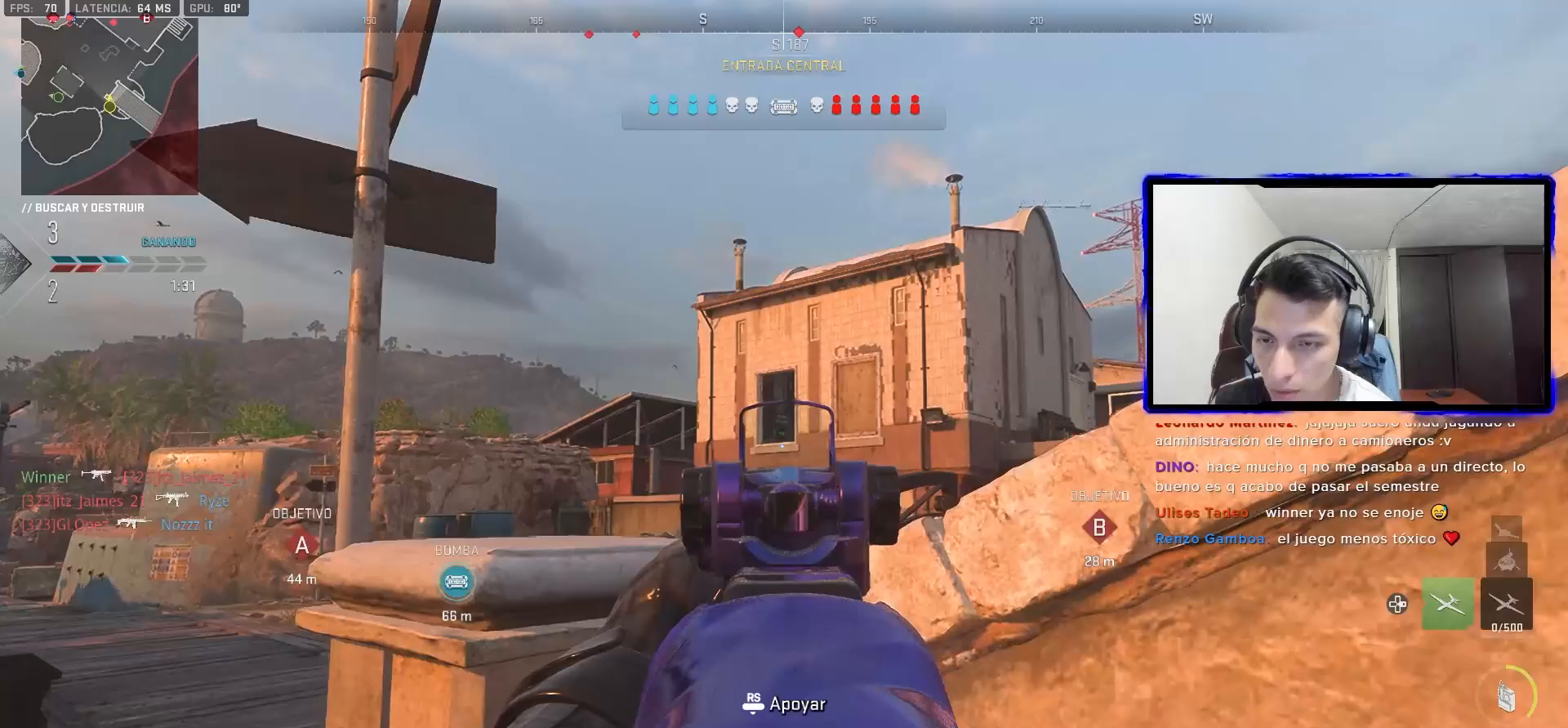
{"buttons": ["L1"], "left_stick": "left", "right_stick": "center", "events": [[67, "left_stick", "center"], [117, "left_stick", "right"], [267, "left_stick", "center"], [350, "right_stick", "right"], [367, "left_stick", "left"], [383, "CIRCLE", "down"], [483, "CIRCLE", "up"], [483, "right_stick", "center"]]}
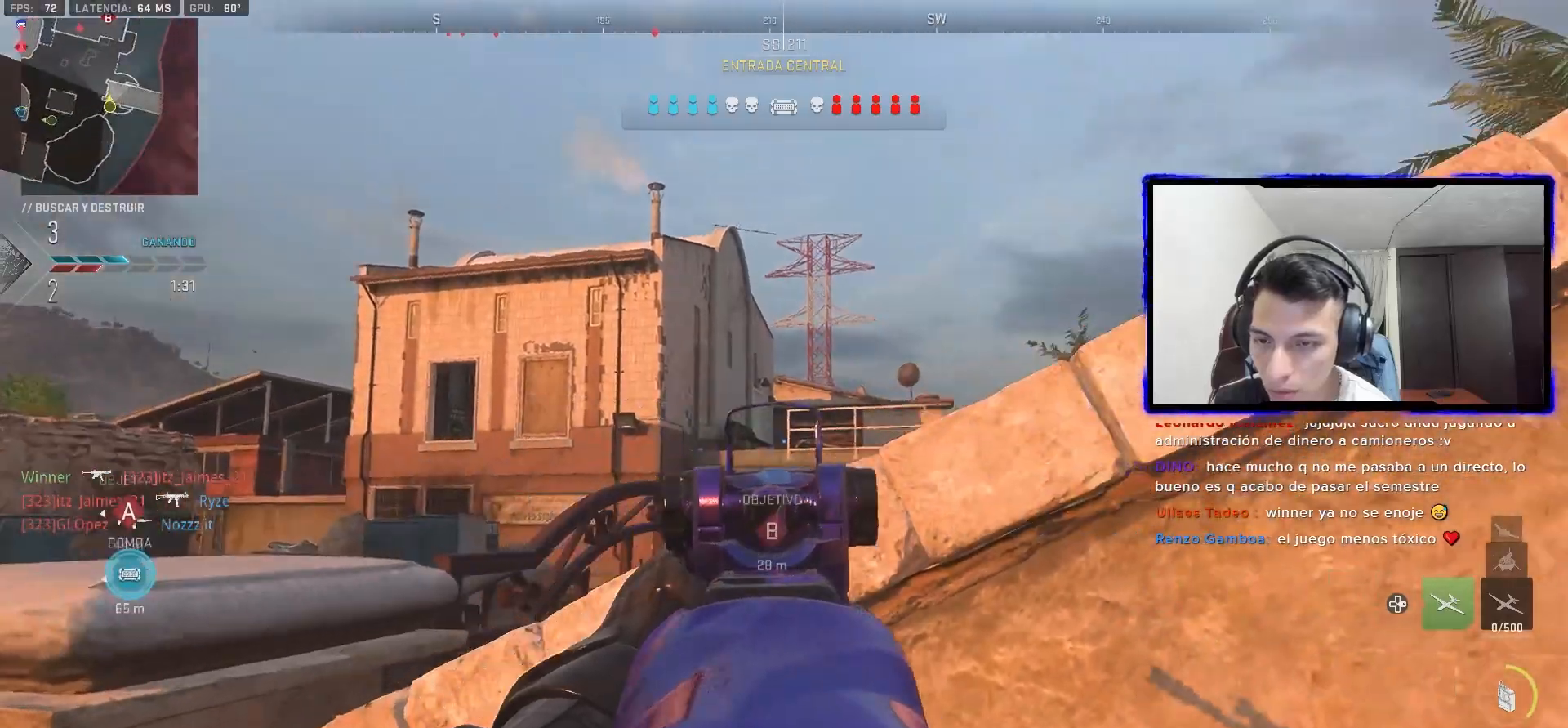
{"buttons": ["L1"], "left_stick": "left", "right_stick": "center", "events": [[117, "right_stick", "right"], [217, "right_stick", "center"], [250, "left_stick", "center"], [450, "left_stick", "left"]]}
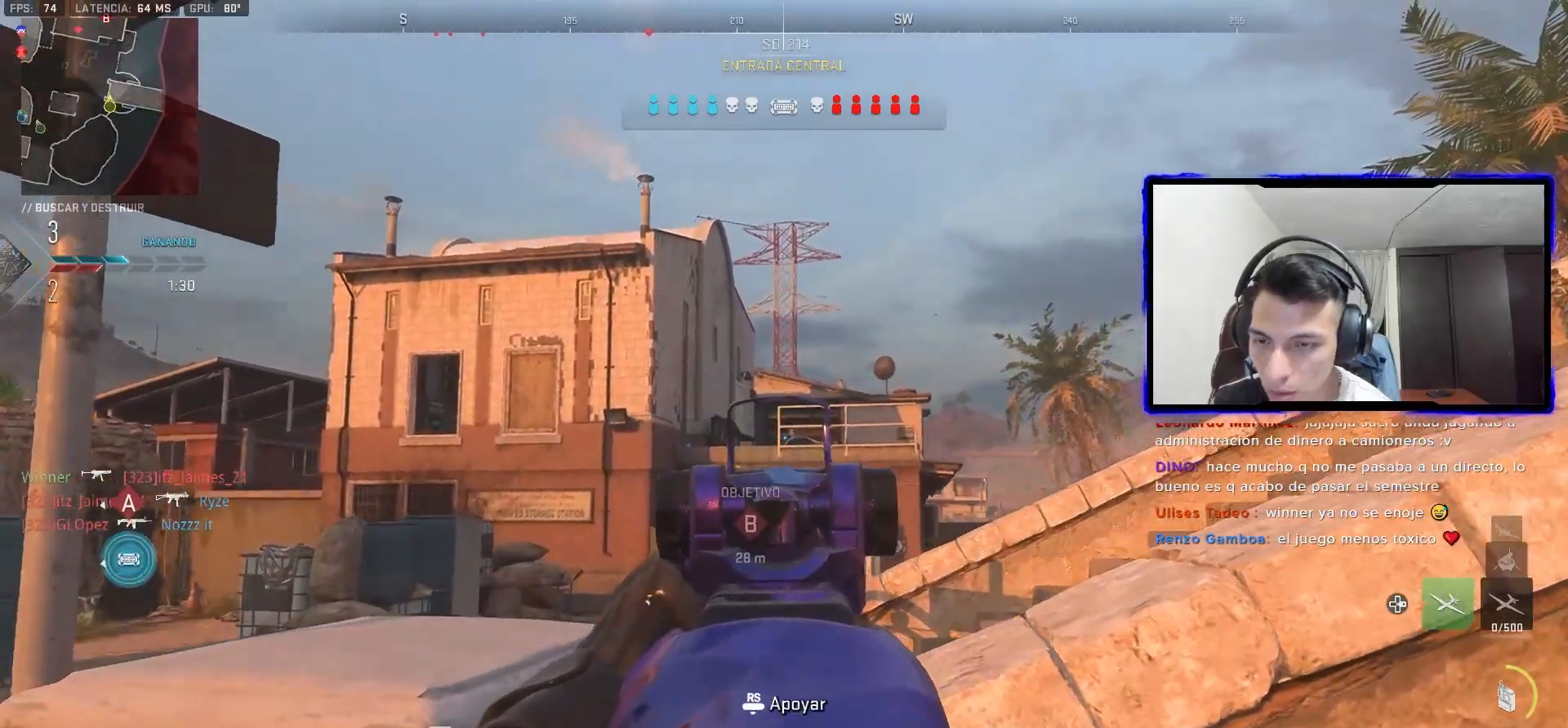
{"buttons": ["L1"], "left_stick": "right", "right_stick": "center", "events": [[167, "left_stick", "up-right"], [167, "right_stick", "left"], [283, "left_stick", "right"], [300, "right_stick", "center"], [383, "right_stick", "left"], [467, "right_stick", "center"]]}
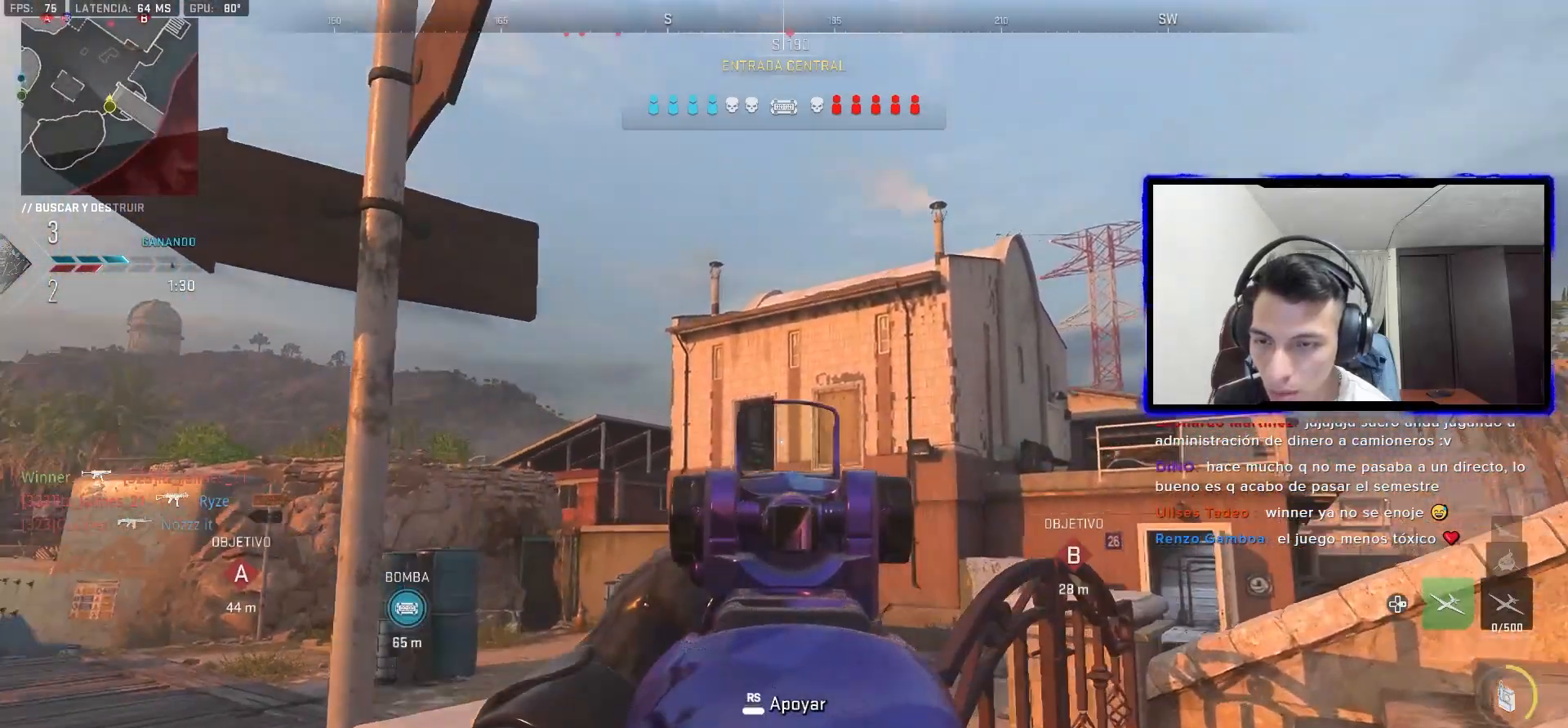
{"buttons": ["L1"], "left_stick": "up-right", "right_stick": "center", "events": [[17, "CIRCLE", "down"], [33, "right_stick", "left"], [117, "right_stick", "center"], [133, "CIRCLE", "up"], [217, "left_stick", "left"], [400, "left_stick", "up-right"]]}
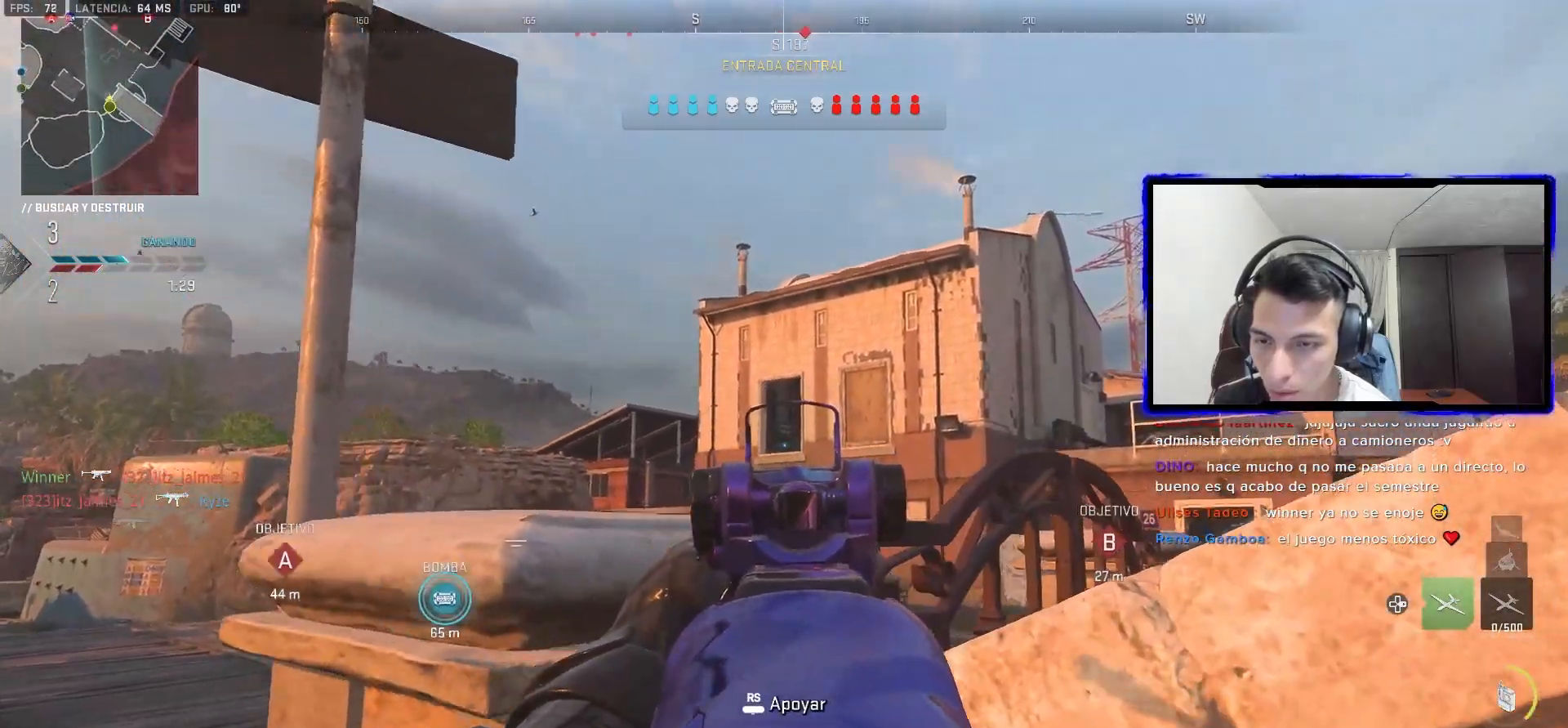
{"buttons": ["L1"], "left_stick": "center", "right_stick": "center", "events": [[117, "left_stick", "up-left"], [183, "left_stick", "left"], [333, "left_stick", "center"]]}
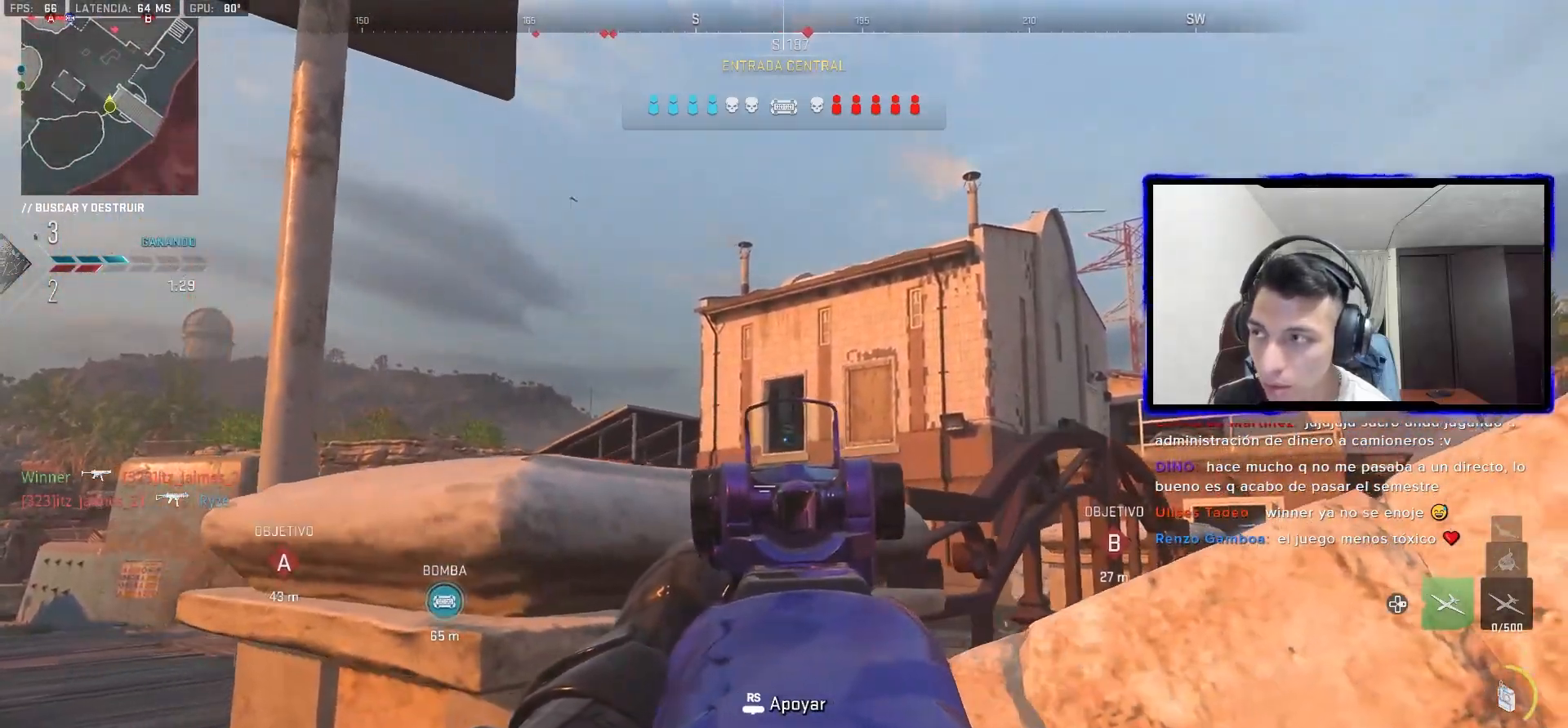
{"buttons": ["L1"], "left_stick": "up-right", "right_stick": "center", "events": [[17, "left_stick", "down"], [100, "left_stick", "down-right"], [217, "left_stick", "center"], [433, "left_stick", "up-right"]]}
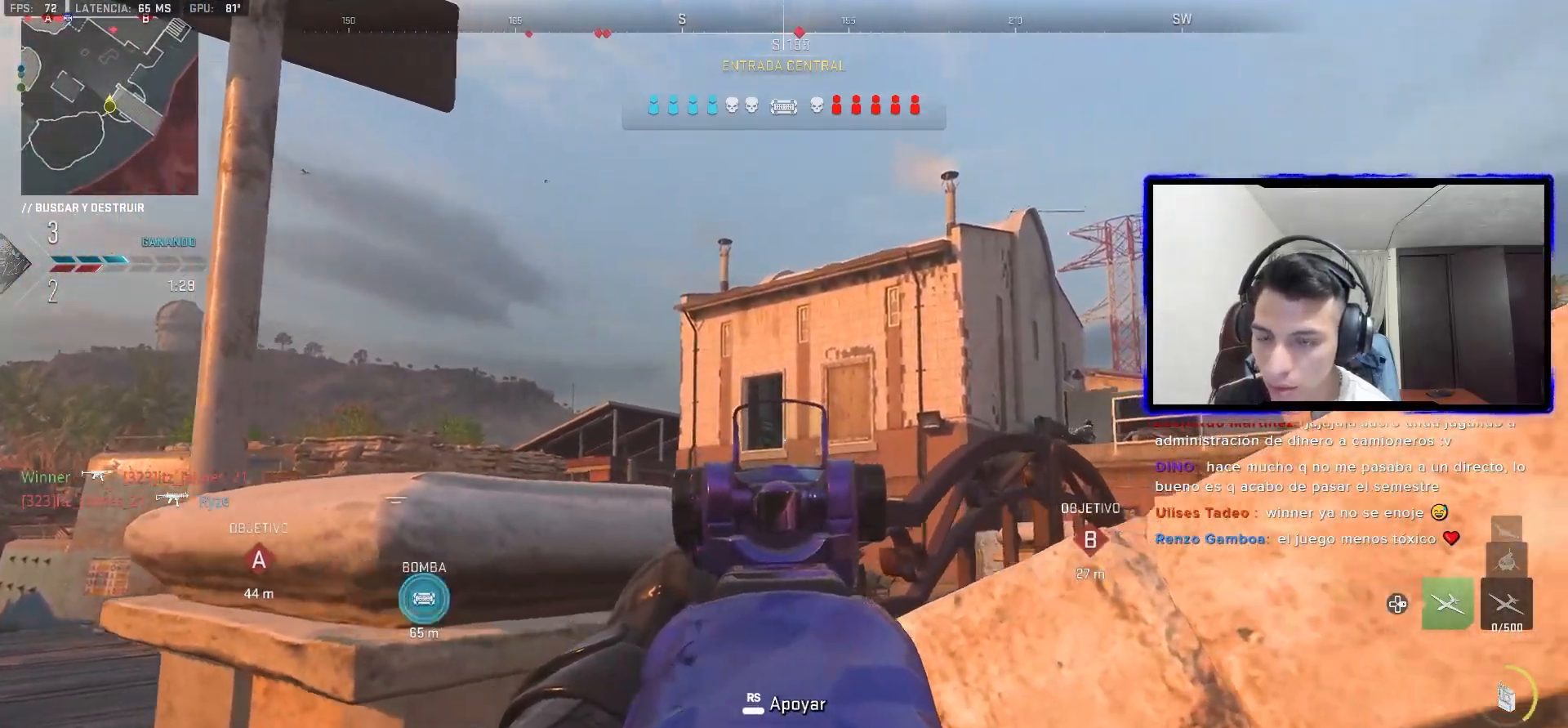
{"buttons": ["L1"], "left_stick": "center", "right_stick": "center", "events": [[133, "left_stick", "left"], [267, "right_stick", "right"], [350, "left_stick", "center"], [467, "right_stick", "center"]]}
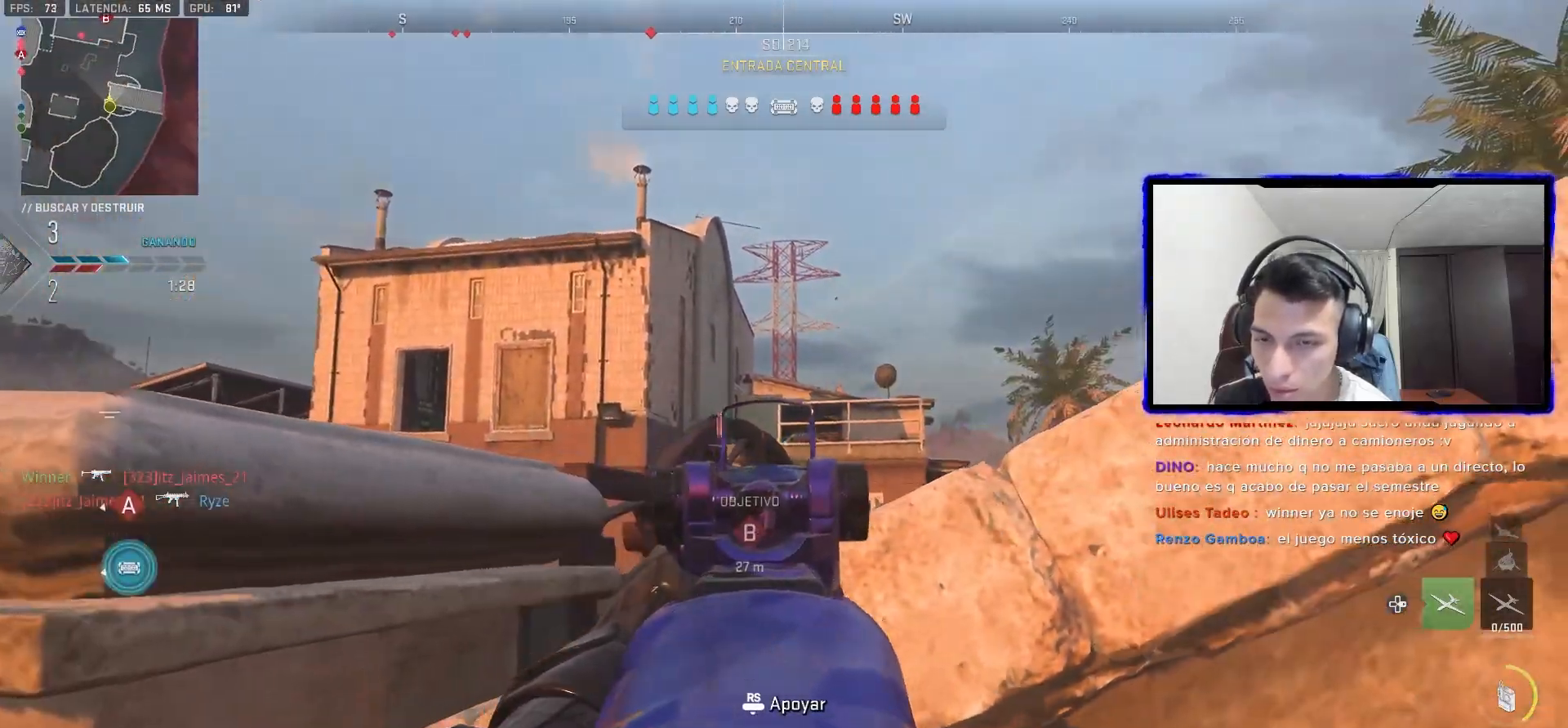
{"buttons": ["L1", "R1"], "left_stick": "left", "right_stick": "left", "events": [[17, "left_stick", "up-right"], [33, "CROSS", "down"], [117, "left_stick", "right"], [150, "CROSS", "up"], [433, "right_stick", "left"], [450, "left_stick", "left"], [500, "R1", "down"]]}
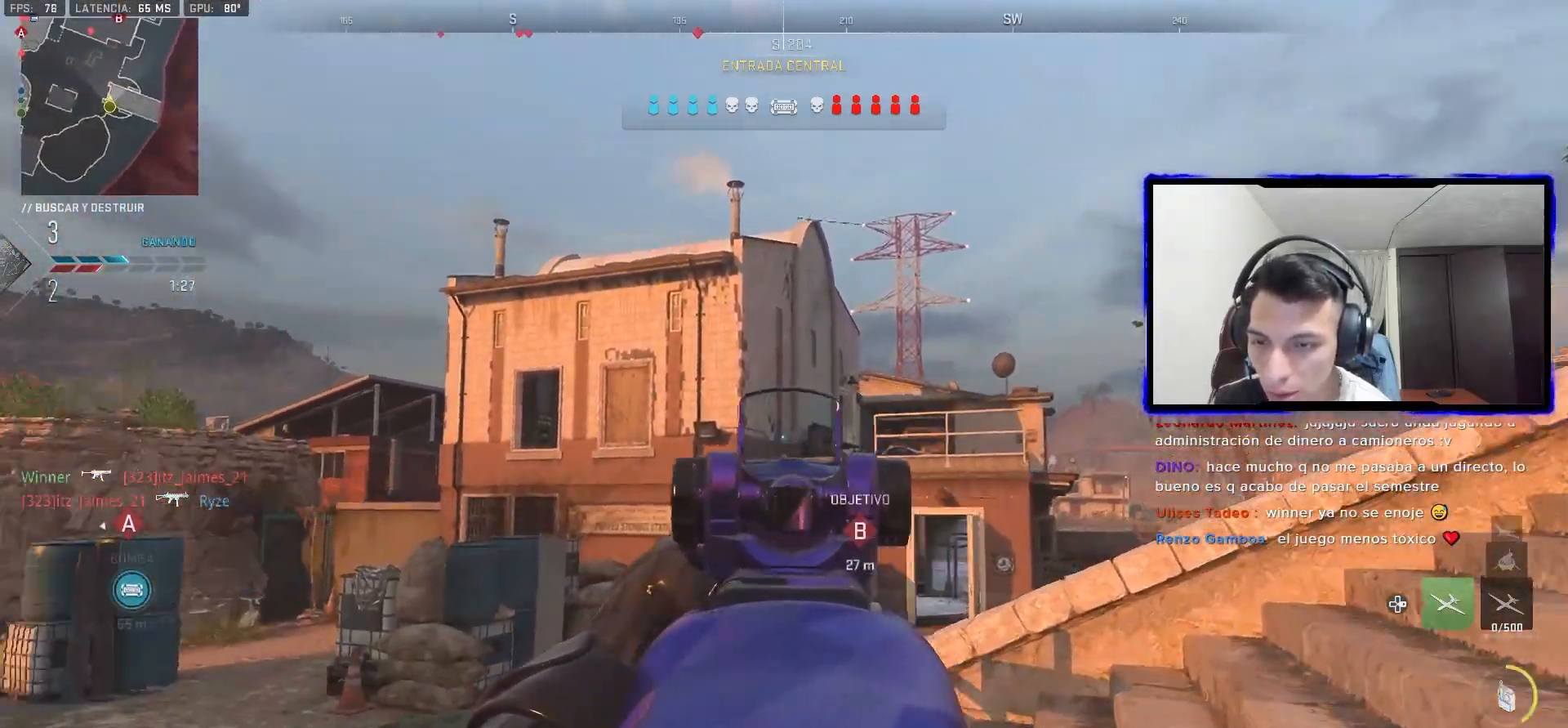
{"buttons": ["L1"], "left_stick": "left", "right_stick": "left", "events": [[17, "right_stick", "center"], [100, "left_stick", "right"], [117, "right_stick", "down-right"], [150, "R1", "up"], [200, "right_stick", "center"], [350, "left_stick", "left"], [400, "right_stick", "left"]]}
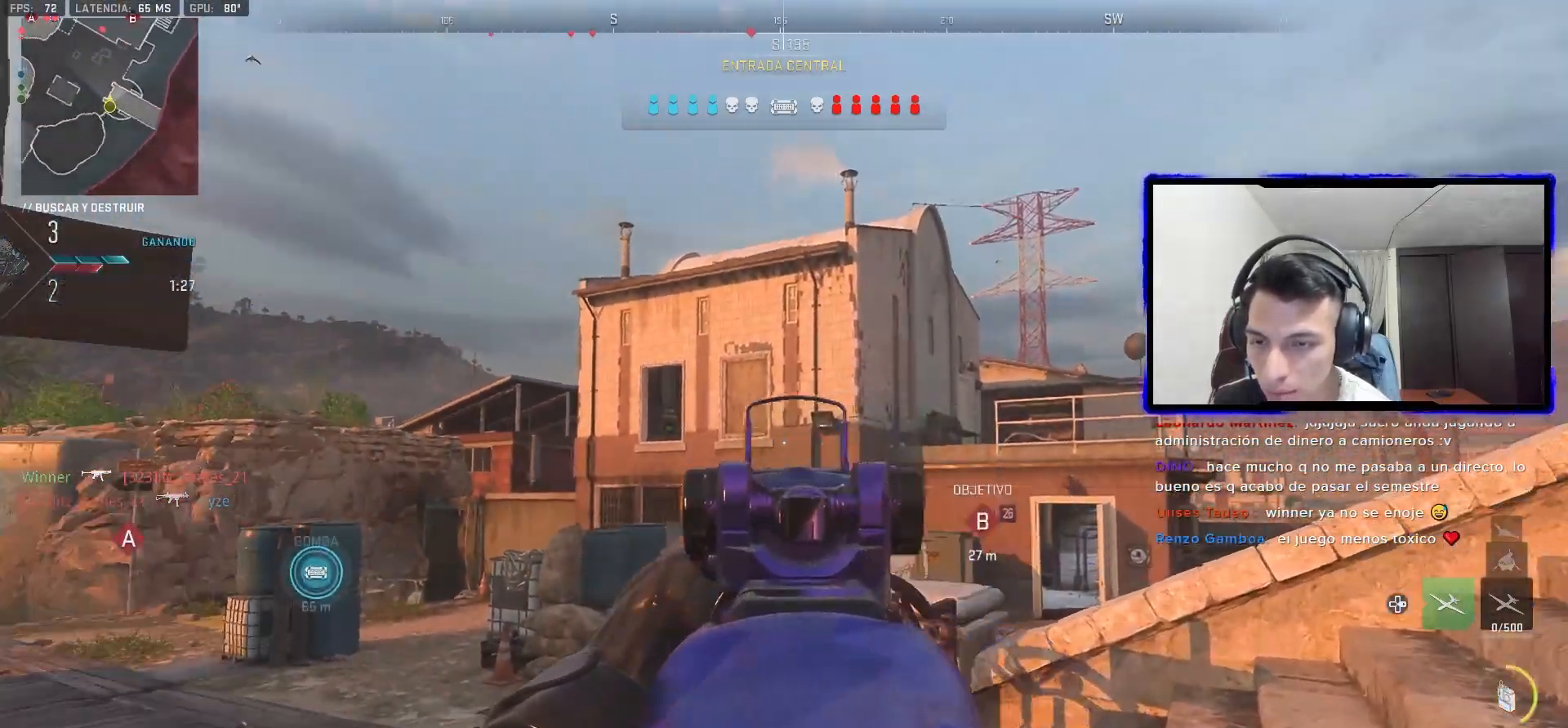
{"buttons": ["L1"], "left_stick": "right", "right_stick": "right", "events": [[67, "right_stick", "center"], [83, "left_stick", "up-left"], [217, "left_stick", "up"], [233, "right_stick", "right"], [300, "right_stick", "center"], [350, "right_stick", "right"], [400, "left_stick", "center"], [500, "left_stick", "right"]]}
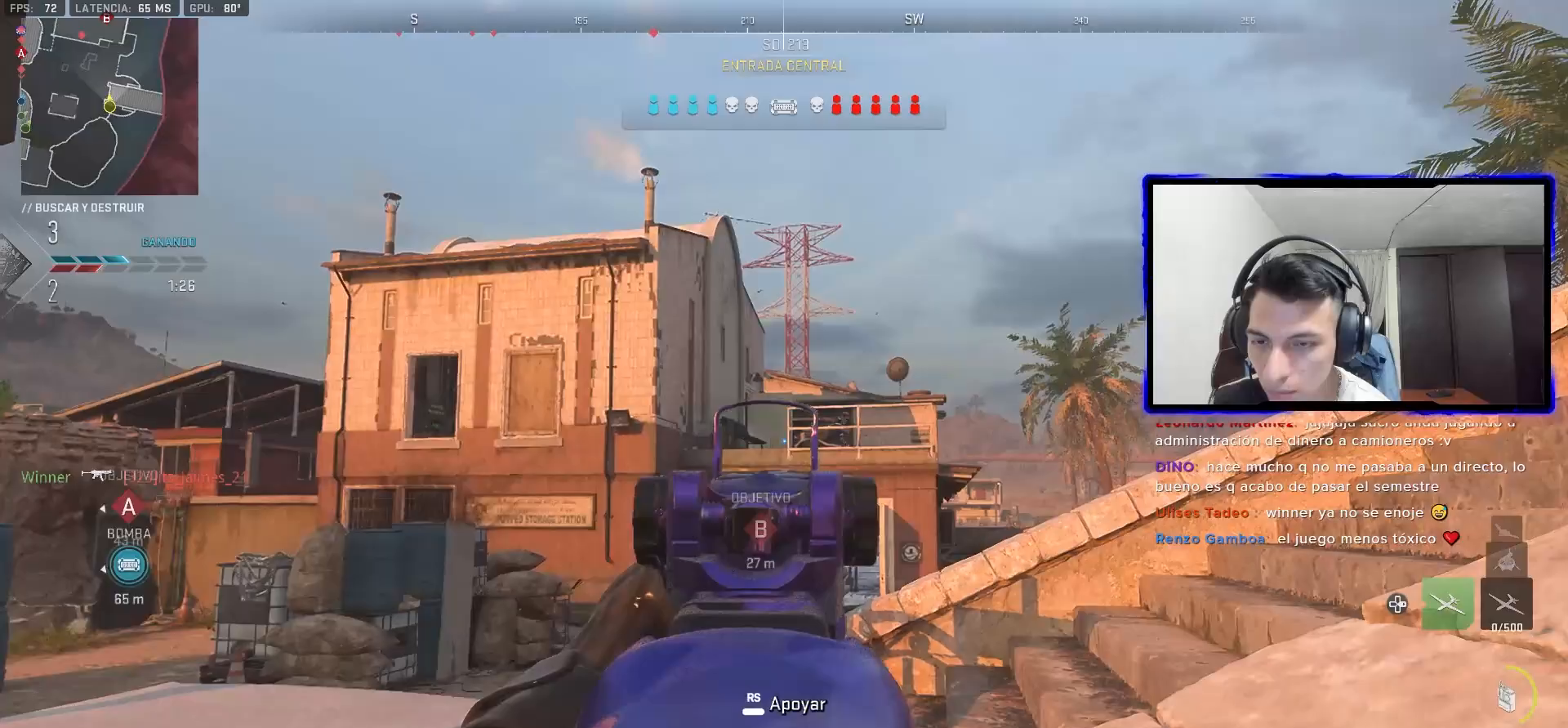
{"buttons": ["L1"], "left_stick": "right", "right_stick": "center", "events": [[50, "right_stick", "center"], [300, "right_stick", "down-left"], [350, "right_stick", "center"]]}
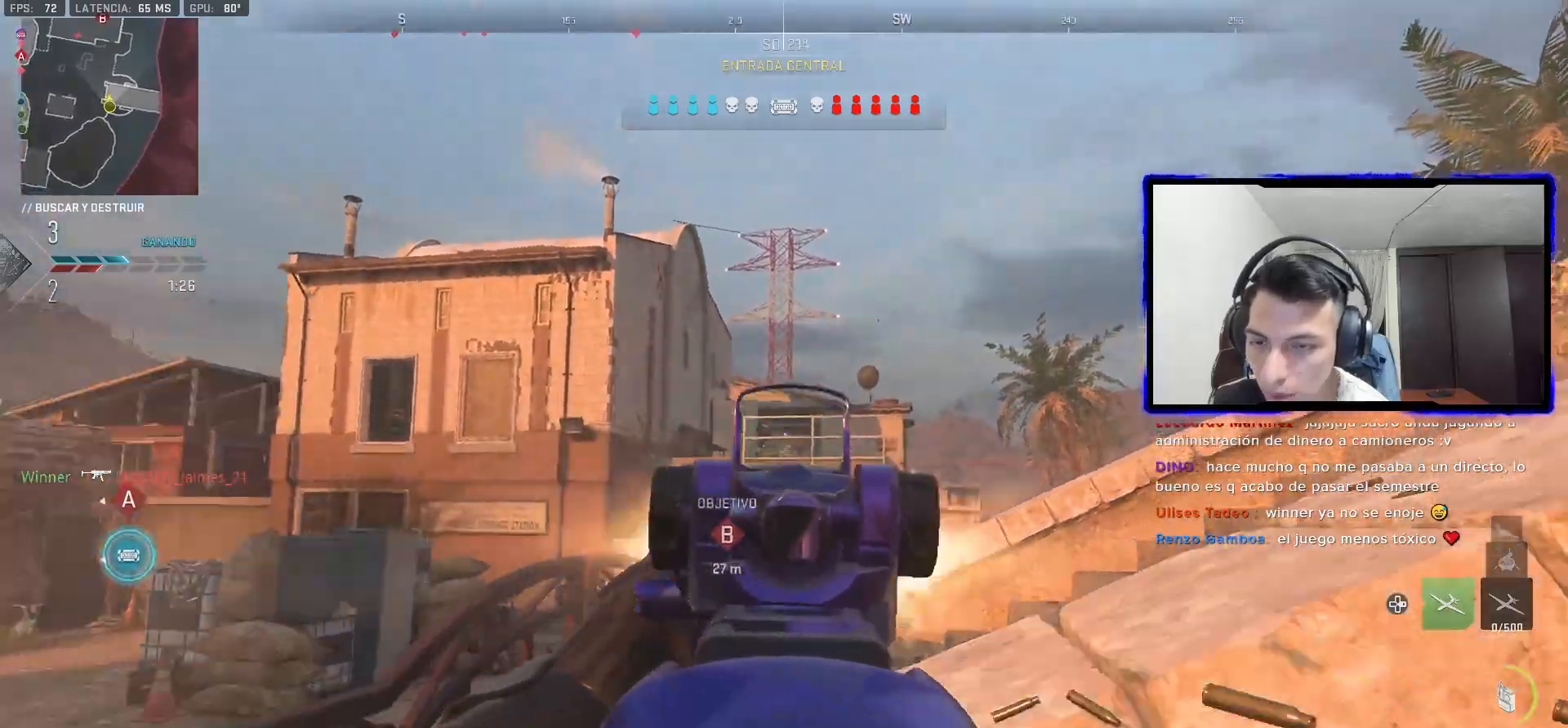
{"buttons": ["L1"], "left_stick": "right", "right_stick": "center", "events": [[150, "left_stick", "center"], [167, "R1", "down"], [300, "left_stick", "right"], [350, "left_stick", "center"], [400, "left_stick", "left"], [450, "R1", "up"], [500, "left_stick", "right"]]}
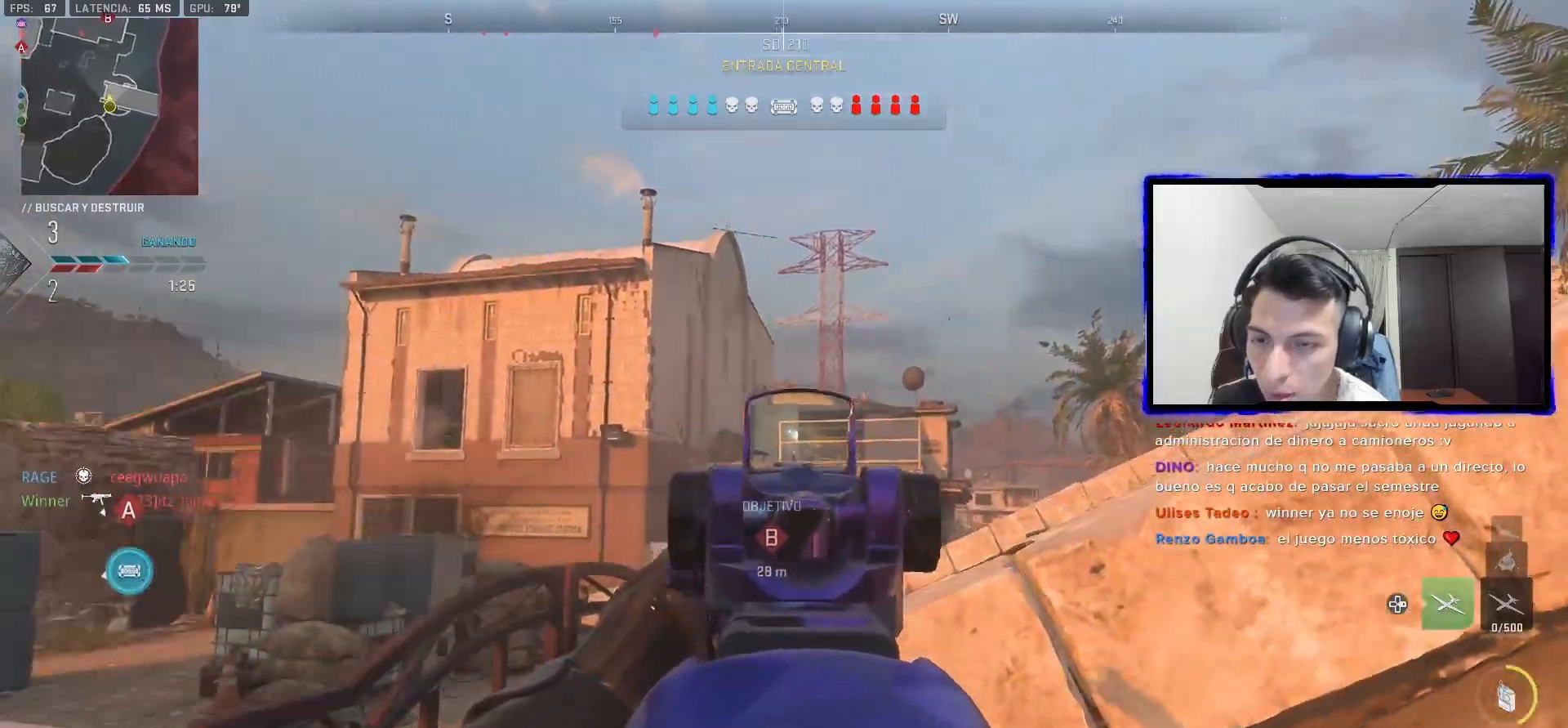
{"buttons": [], "left_stick": "down-right", "right_stick": "down-right", "events": [[33, "R1", "down"], [167, "left_stick", "down"], [283, "left_stick", "down-right"], [333, "SQUARE", "down"], [350, "L1", "up"], [417, "R1", "up"], [433, "SQUARE", "up"], [450, "right_stick", "down-right"]]}